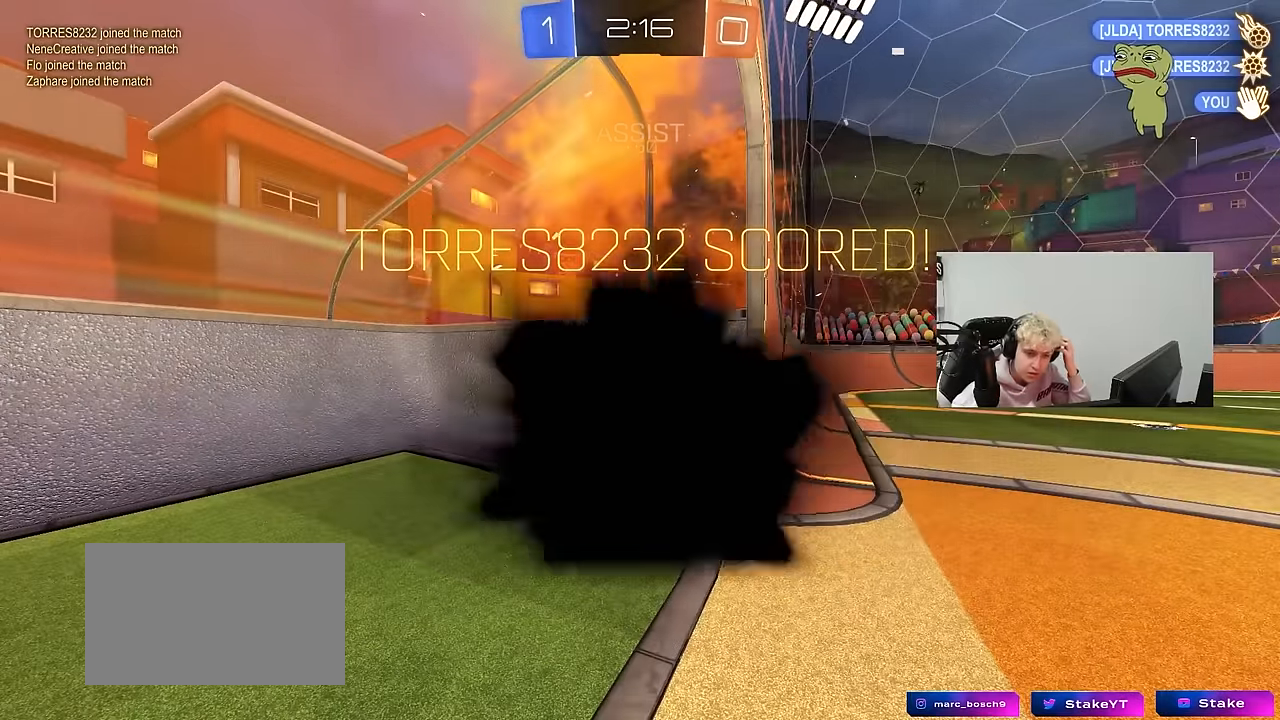
Gameplay with keyboard and mouse; each line is a JSON object with the keys and mouse buttons held at the frame after it. "events" lists presses ("down") and releases ("up") of "1", "2", "3", "4", "5", "a", "alt", "c", "caps_lock", "ctrl", "d", "e", "f", "g", "q", "r", "s", "shift", "space", "t", "tab", "v", "w", "x", "z", "mouse_left", "mouse_wheel" and "mouse_right" between this image and that frame as [ms after this image, input, new state], when the widget could be followed in between. "mouse_left", "mouse_wheel", "mouse_right" = the "left", "wheel", "right" buttons of the "mouse" list. No other keys are recorded. "wheel" means that the mouse wheel is clicked or scrolled. "mouse_move" is the direction in which the mouse moves at that frame (one of eight, or "still"), when it could be read.
{"keys": [], "mouse": [], "mouse_move": "still", "events": []}
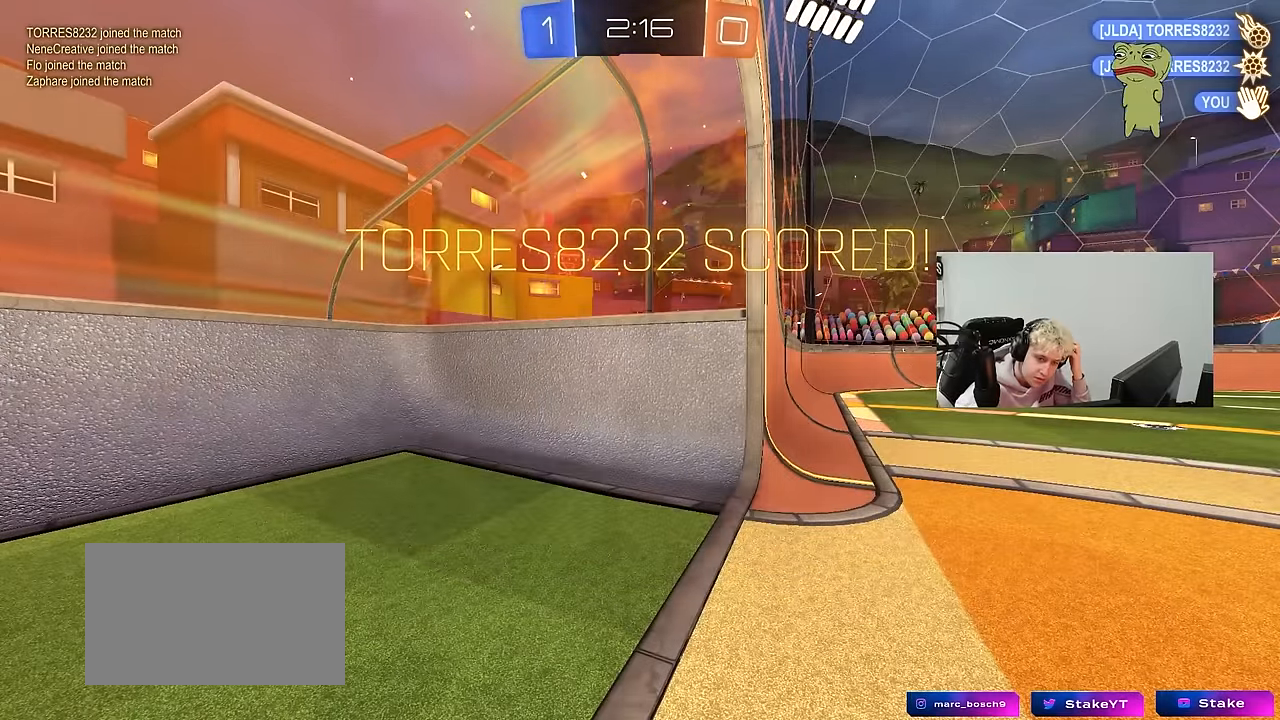
{"keys": [], "mouse": [], "mouse_move": "still", "events": []}
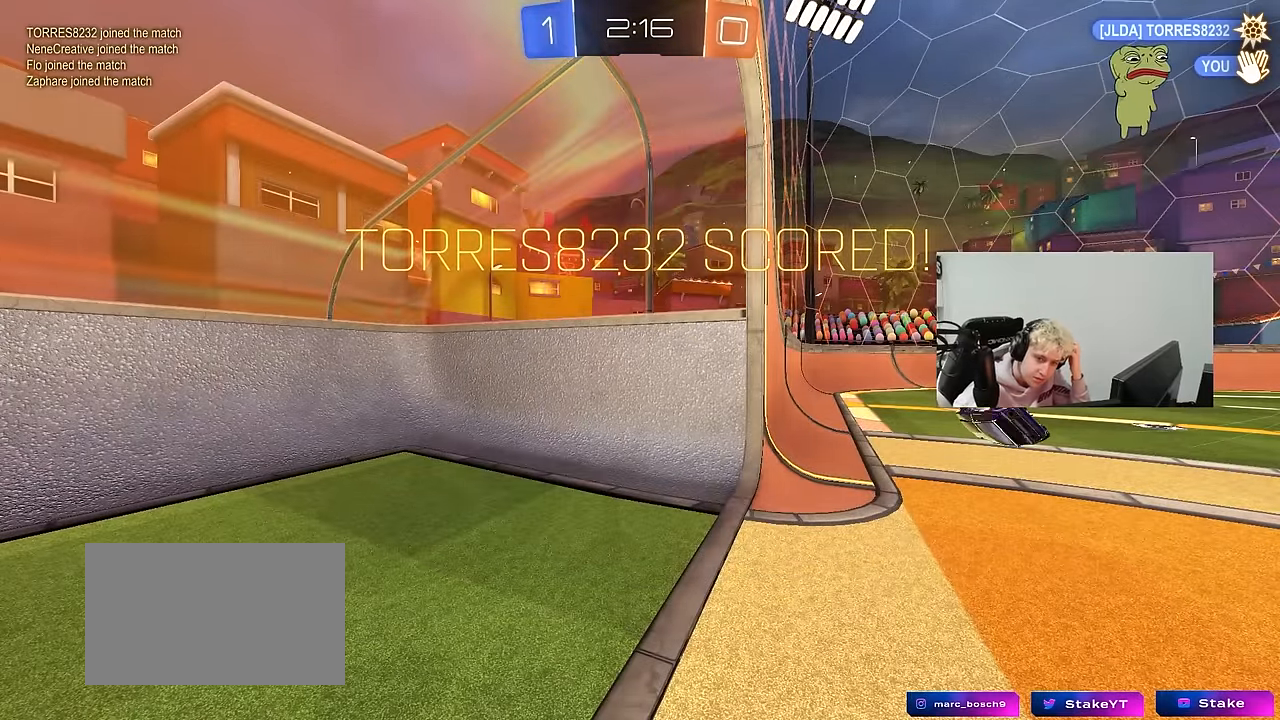
{"keys": [], "mouse": [], "mouse_move": "still", "events": []}
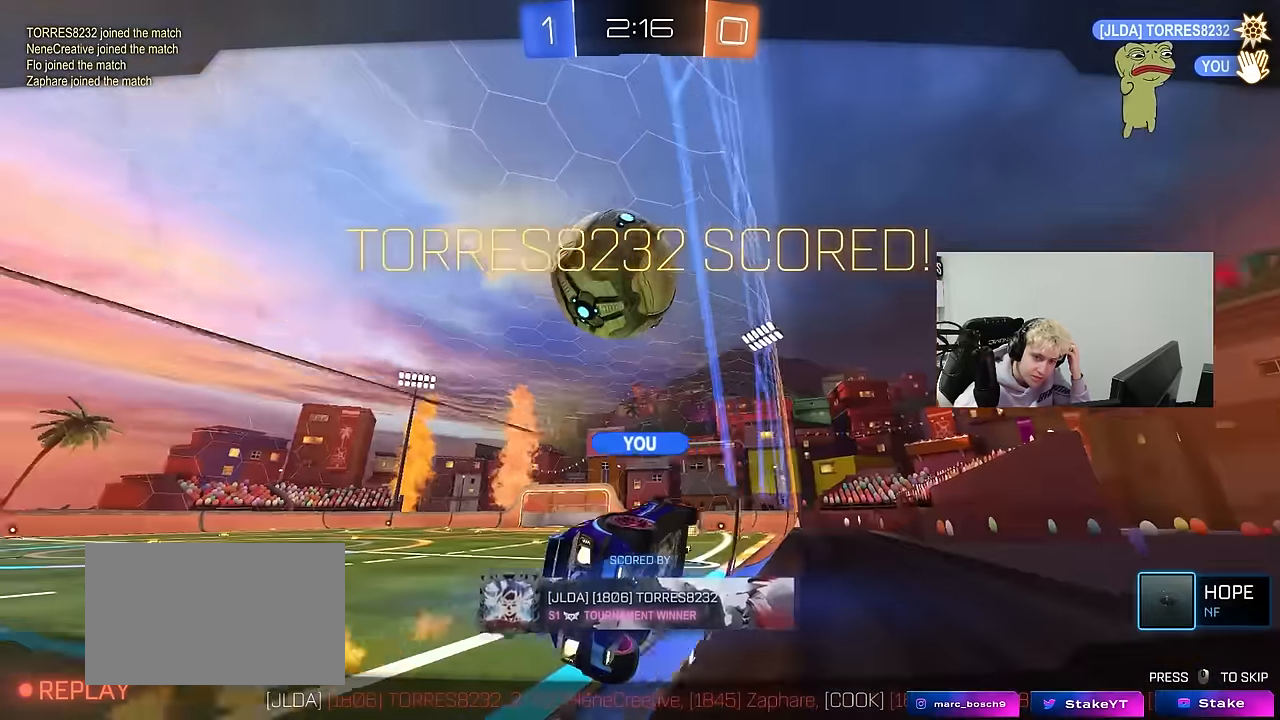
{"keys": [], "mouse": [], "mouse_move": "still", "events": []}
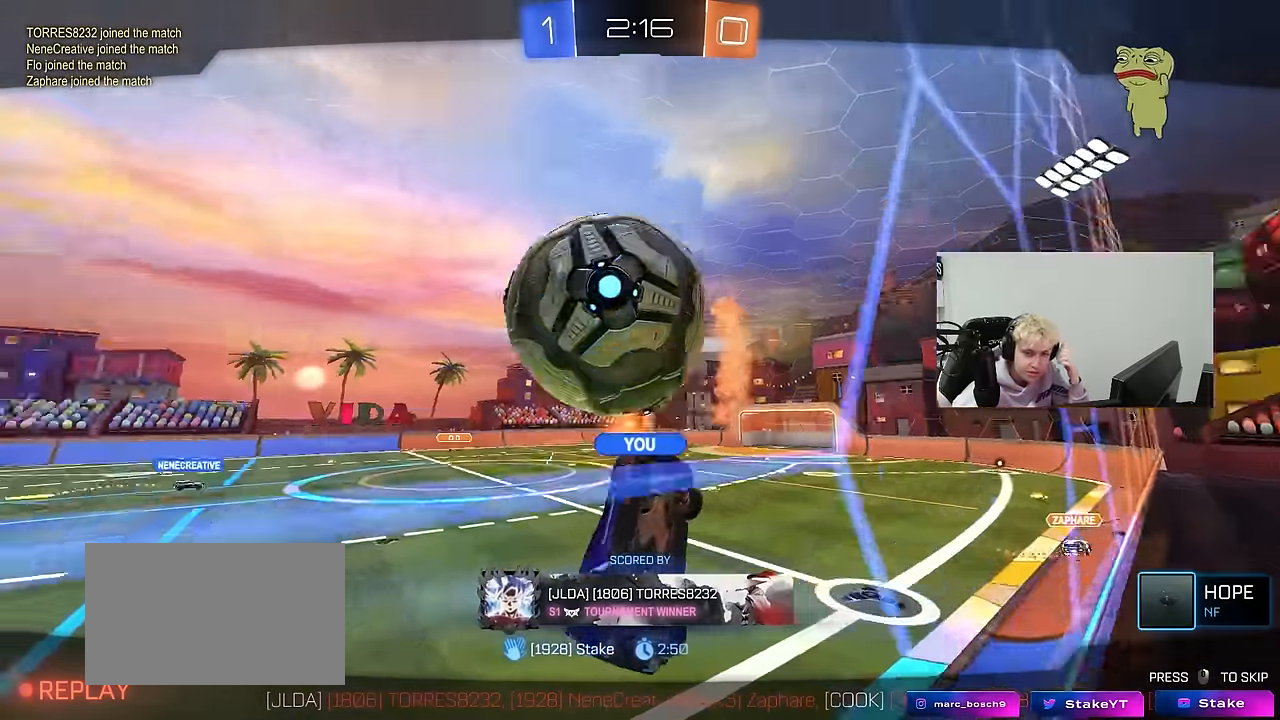
{"keys": [], "mouse": [], "mouse_move": "still", "events": []}
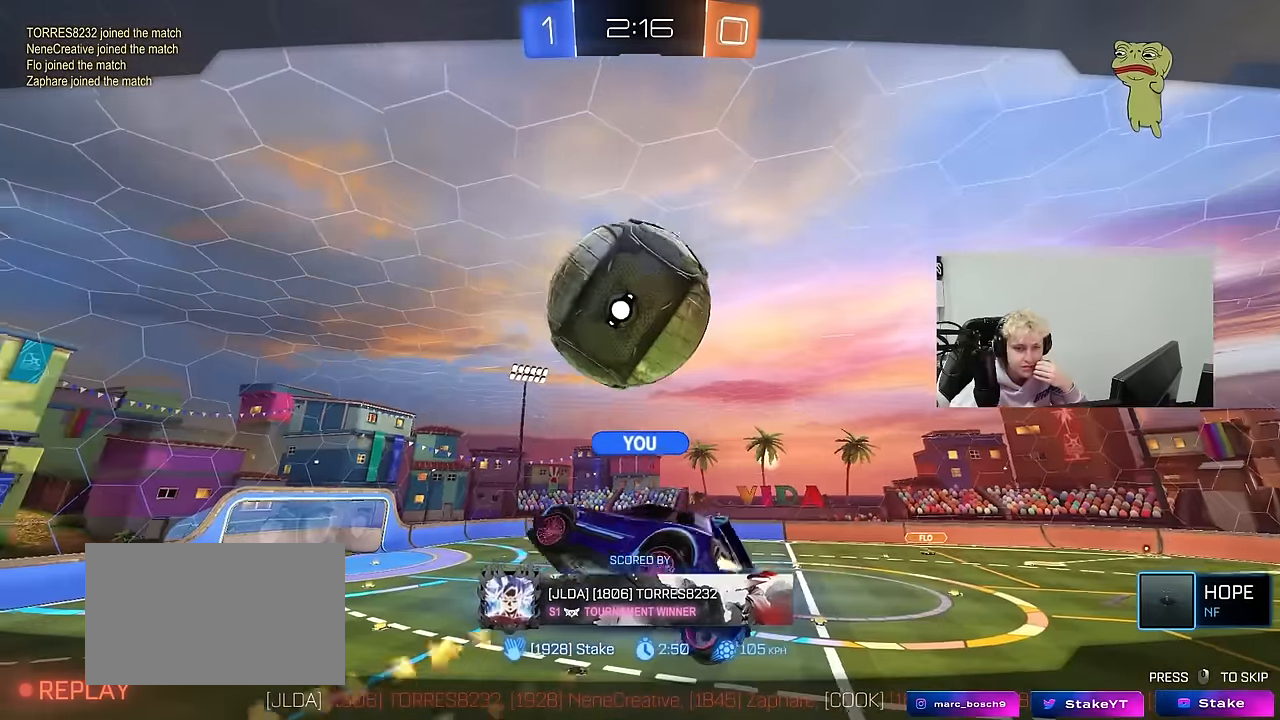
{"keys": [], "mouse": [], "mouse_move": "still", "events": []}
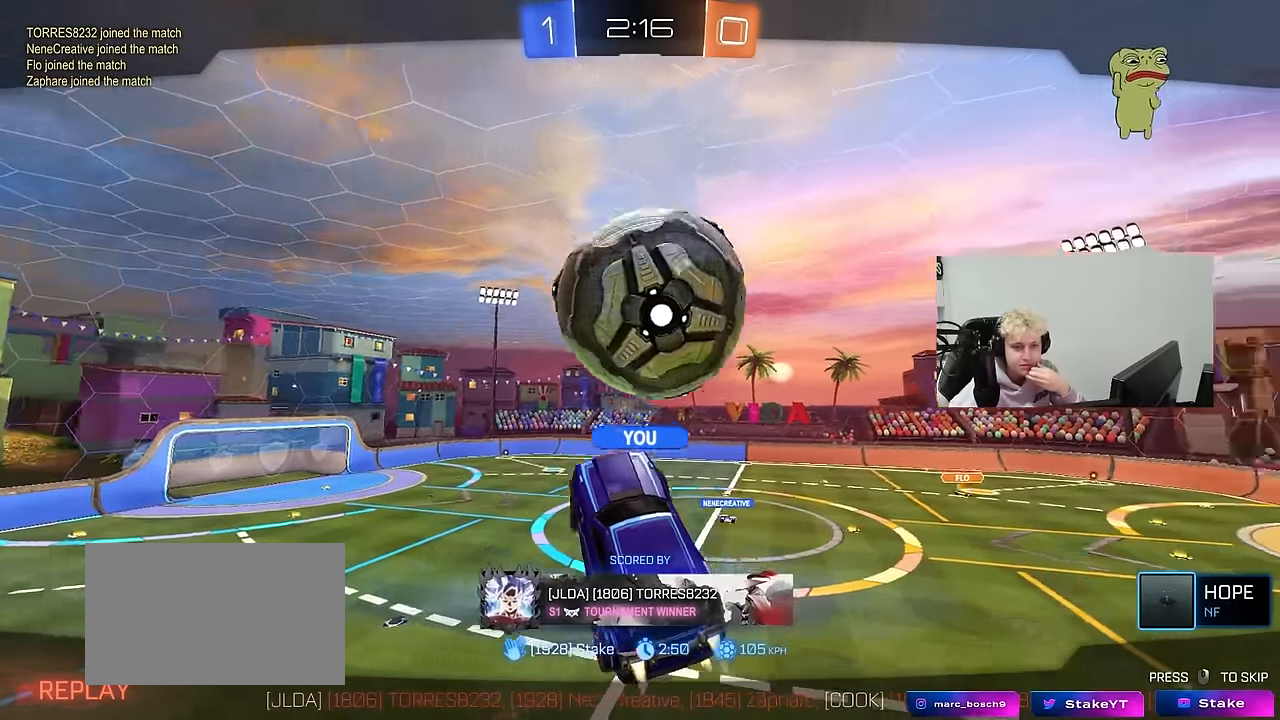
{"keys": [], "mouse": [], "mouse_move": "still", "events": []}
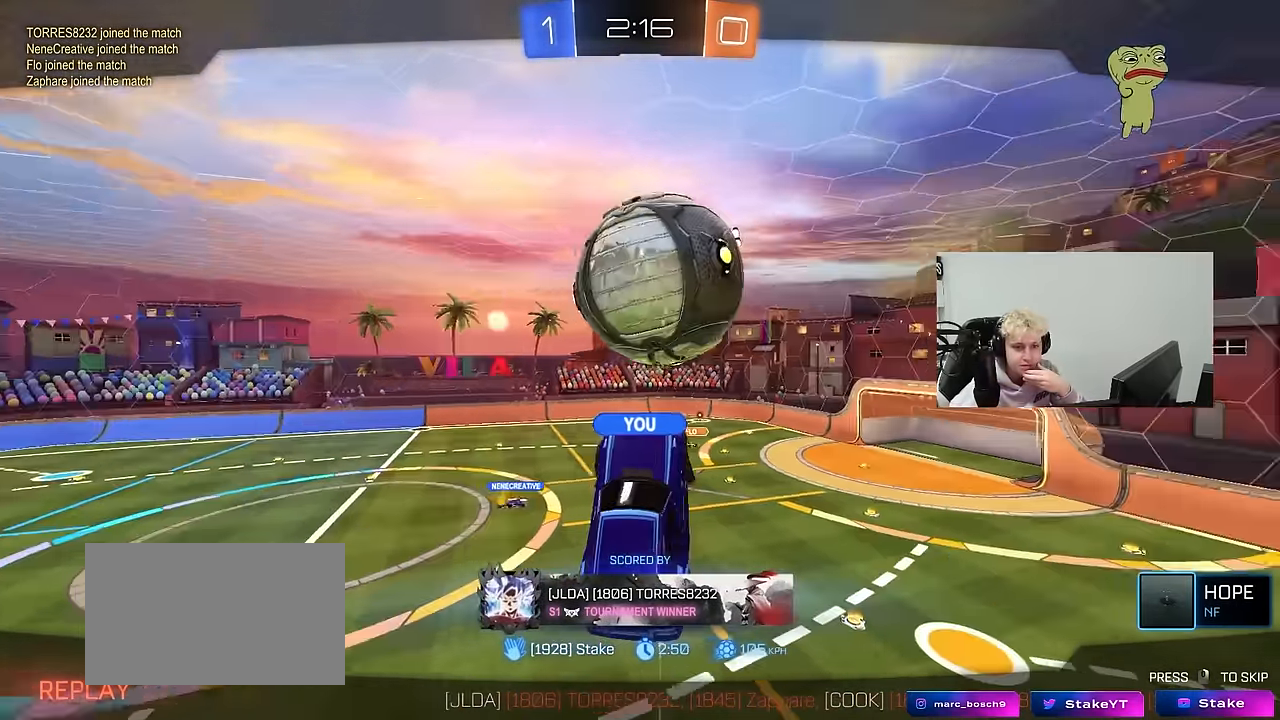
{"keys": [], "mouse": [], "mouse_move": "still", "events": []}
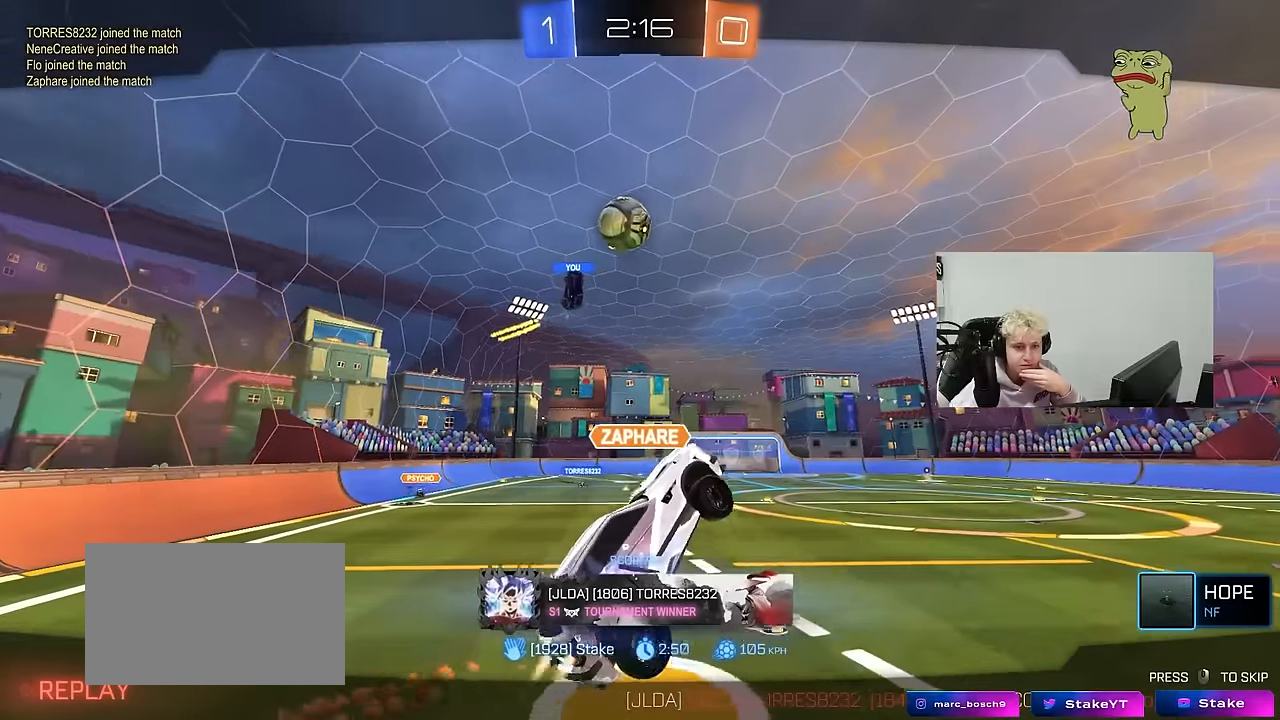
{"keys": [], "mouse": [], "mouse_move": "still", "events": []}
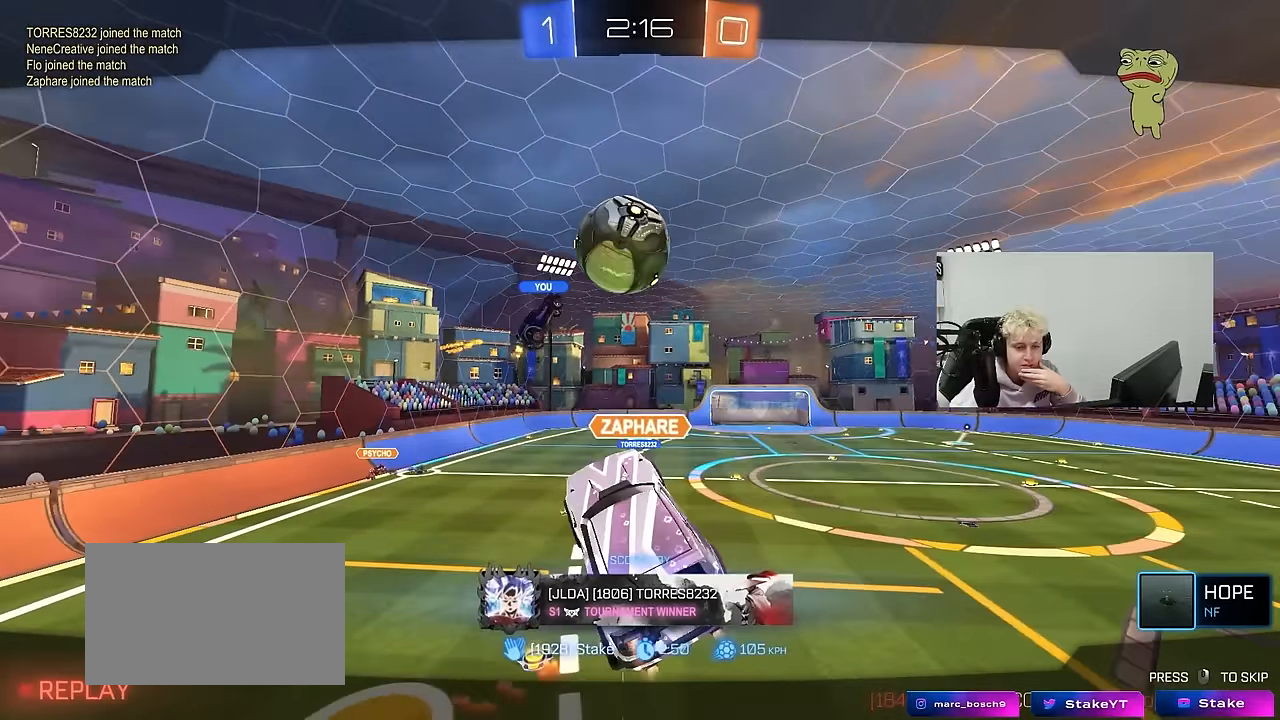
{"keys": [], "mouse": [], "mouse_move": "still", "events": []}
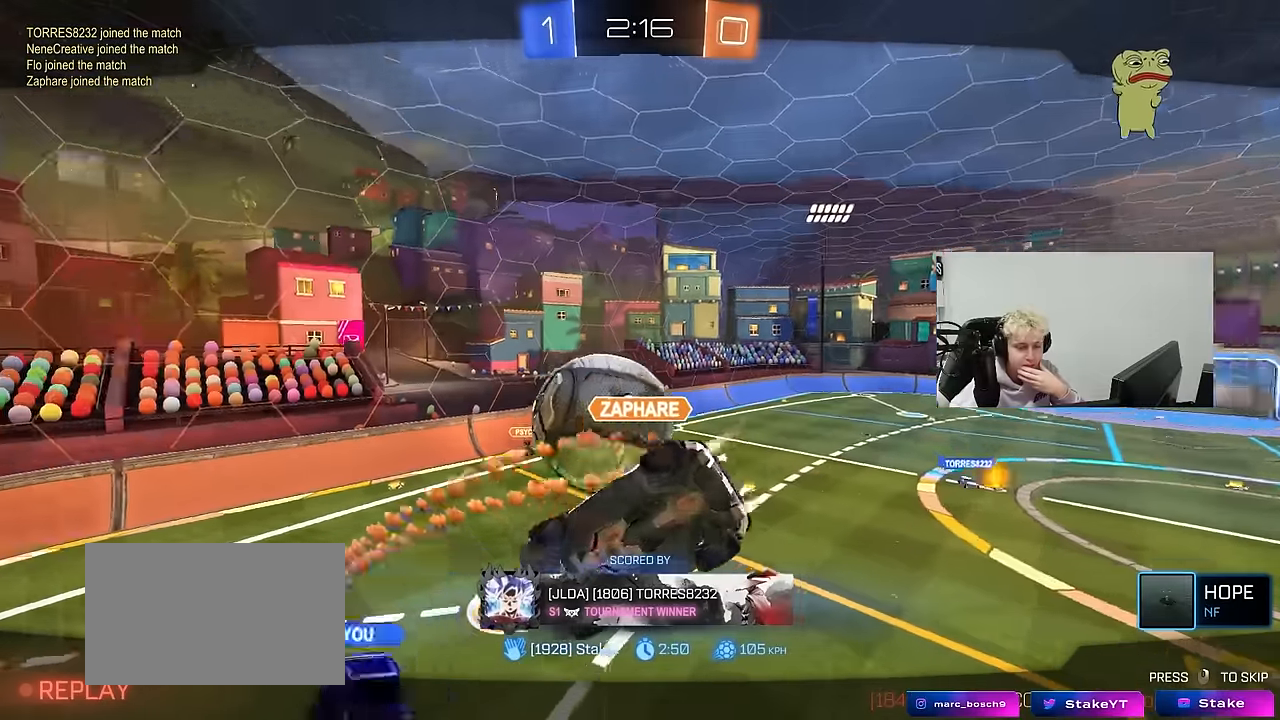
{"keys": [], "mouse": ["right"], "mouse_move": "still", "events": [[400, "mouse_right", "down"]]}
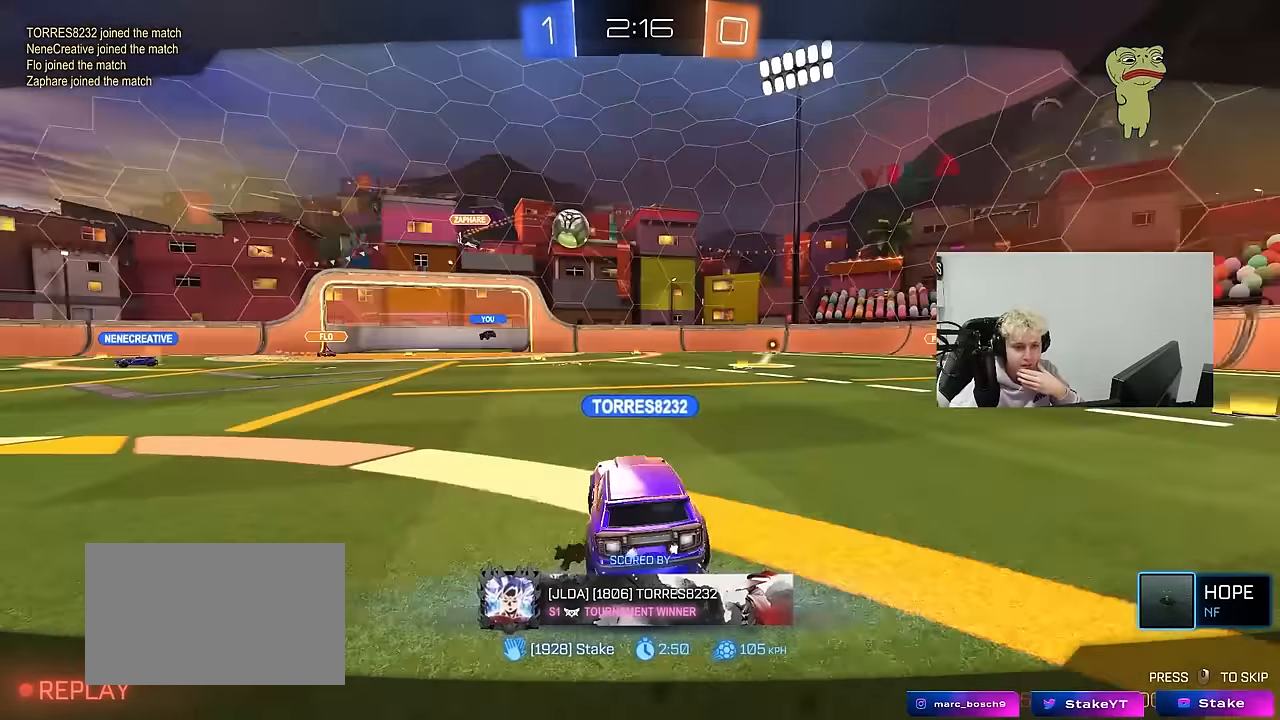
{"keys": [], "mouse": [], "mouse_move": "still", "events": [[83, "mouse_right", "up"], [116, "mouse_right", "down"], [366, "mouse_right", "up"]]}
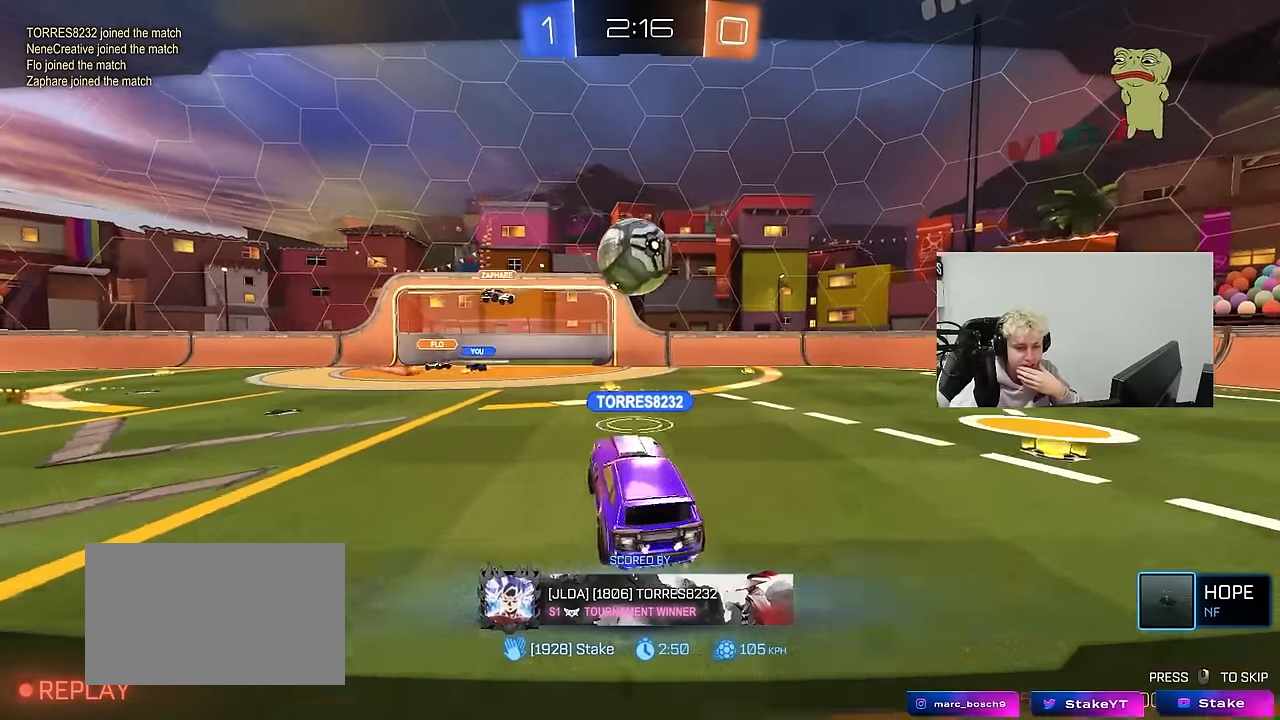
{"keys": [], "mouse": [], "mouse_move": "still", "events": []}
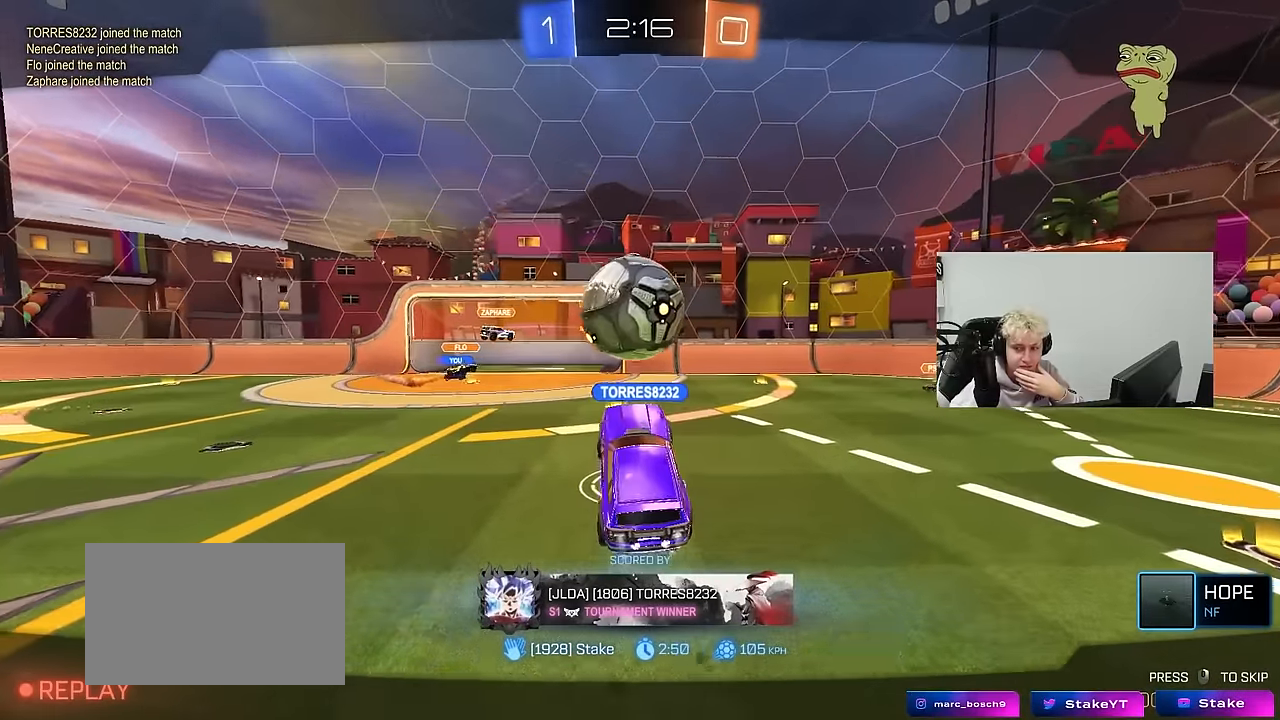
{"keys": [], "mouse": [], "mouse_move": "still", "events": [[300, "mouse_right", "down"], [483, "mouse_right", "up"]]}
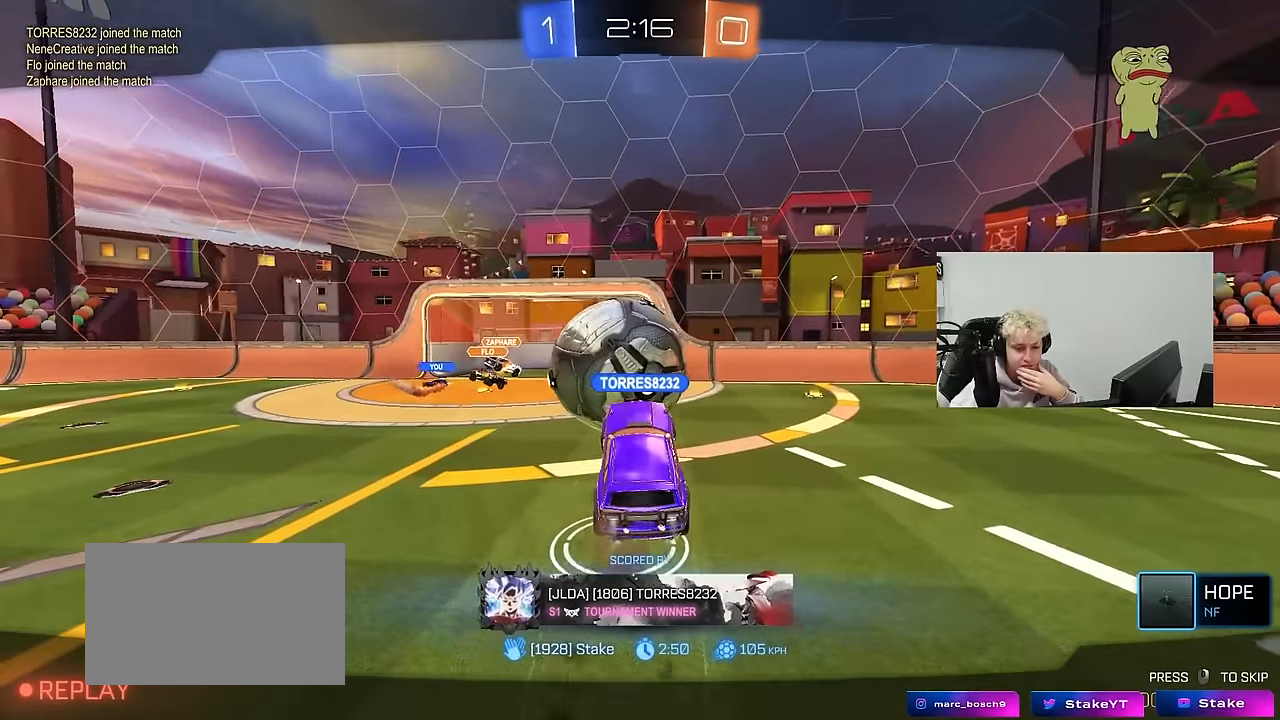
{"keys": [], "mouse": ["right"], "mouse_move": "still", "events": [[83, "mouse_right", "down"], [316, "mouse_right", "up"], [466, "mouse_right", "down"]]}
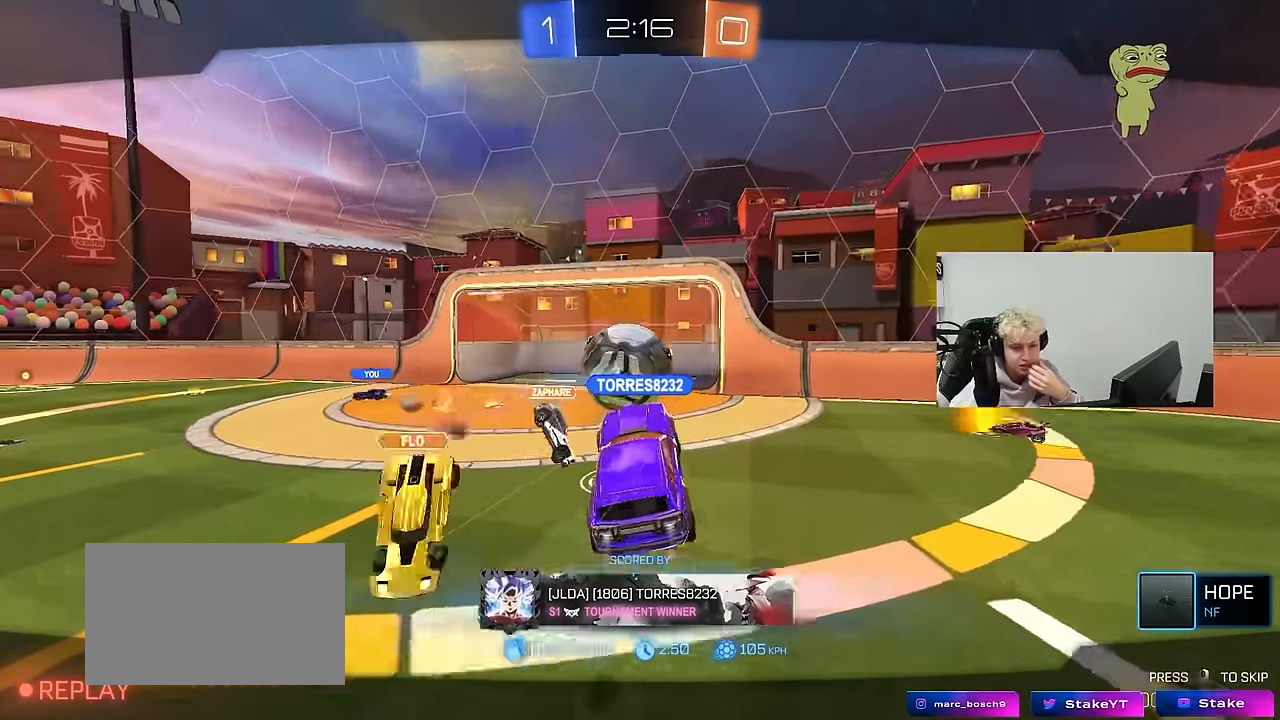
{"keys": [], "mouse": ["right"], "mouse_move": "still", "events": [[150, "mouse_right", "up"], [250, "mouse_right", "down"], [383, "mouse_right", "up"], [466, "mouse_right", "down"]]}
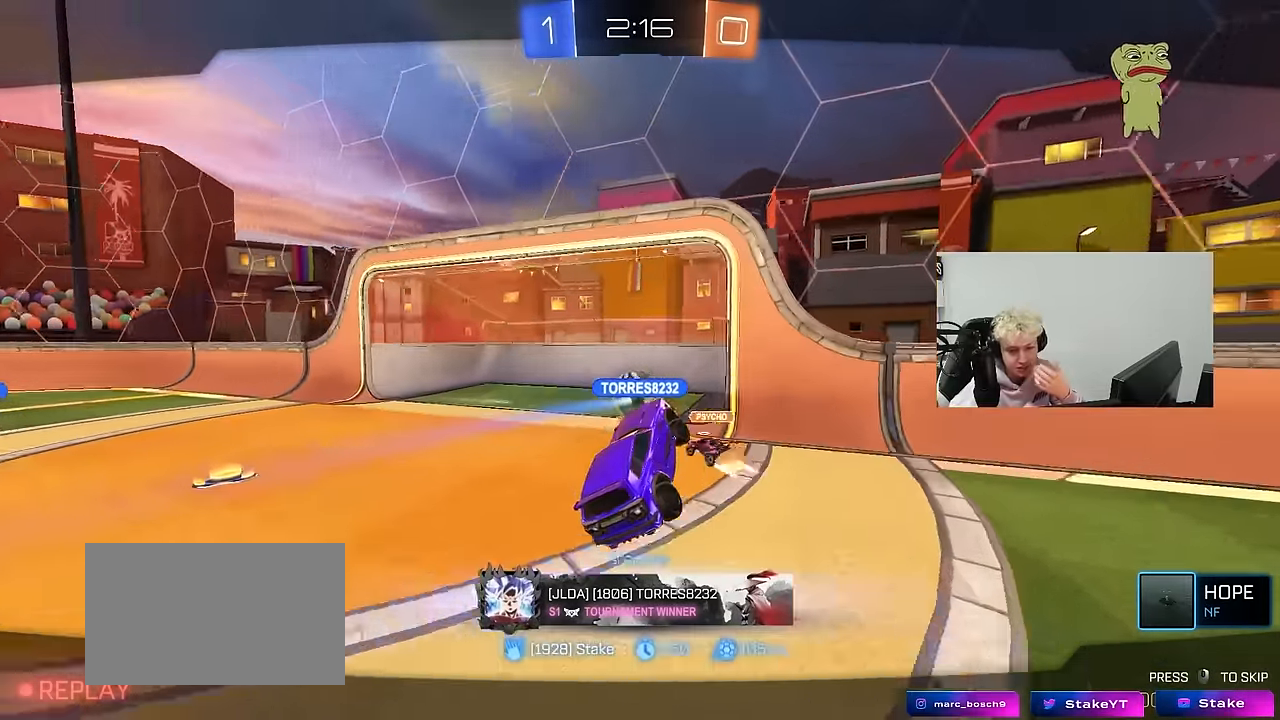
{"keys": [], "mouse": [], "mouse_move": "still", "events": [[167, "mouse_right", "up"], [250, "mouse_right", "down"], [500, "mouse_right", "up"]]}
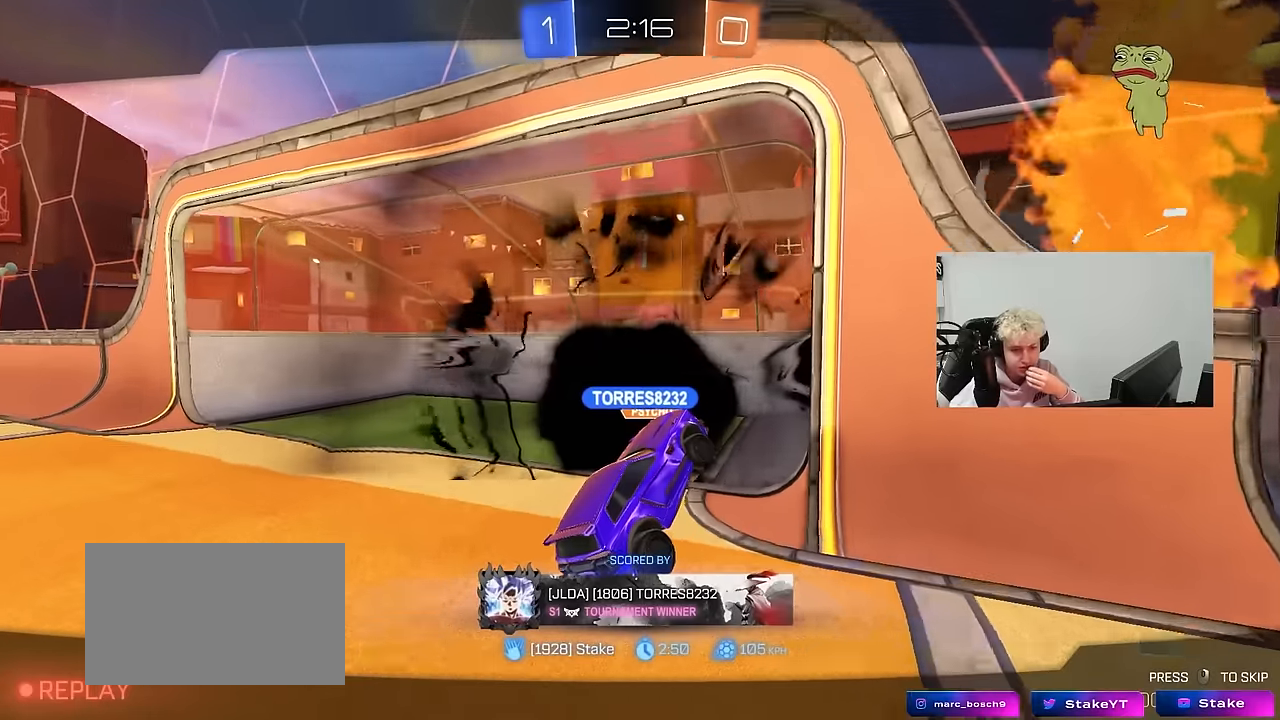
{"keys": [], "mouse": ["right"], "mouse_move": "still", "events": [[84, "mouse_right", "down"], [267, "mouse_right", "up"], [367, "mouse_right", "down"]]}
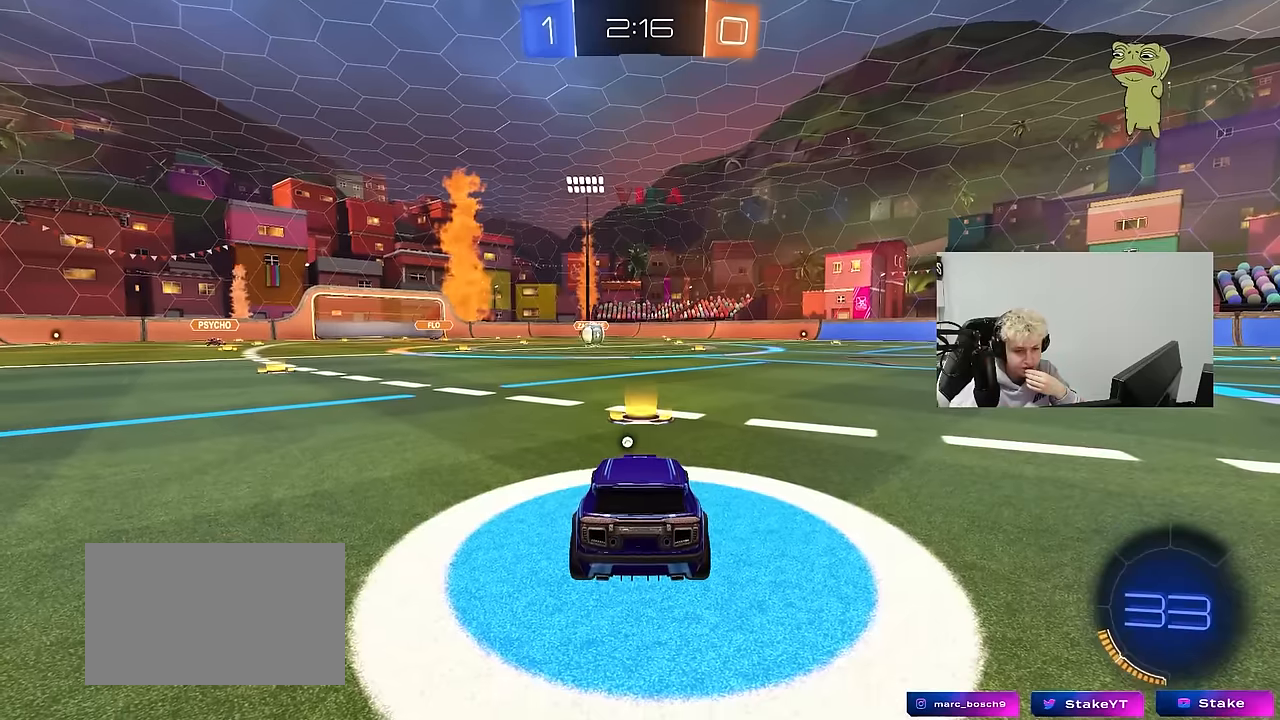
{"keys": [], "mouse": ["right"], "mouse_move": "still", "events": [[100, "mouse_right", "up"], [250, "mouse_right", "down"]]}
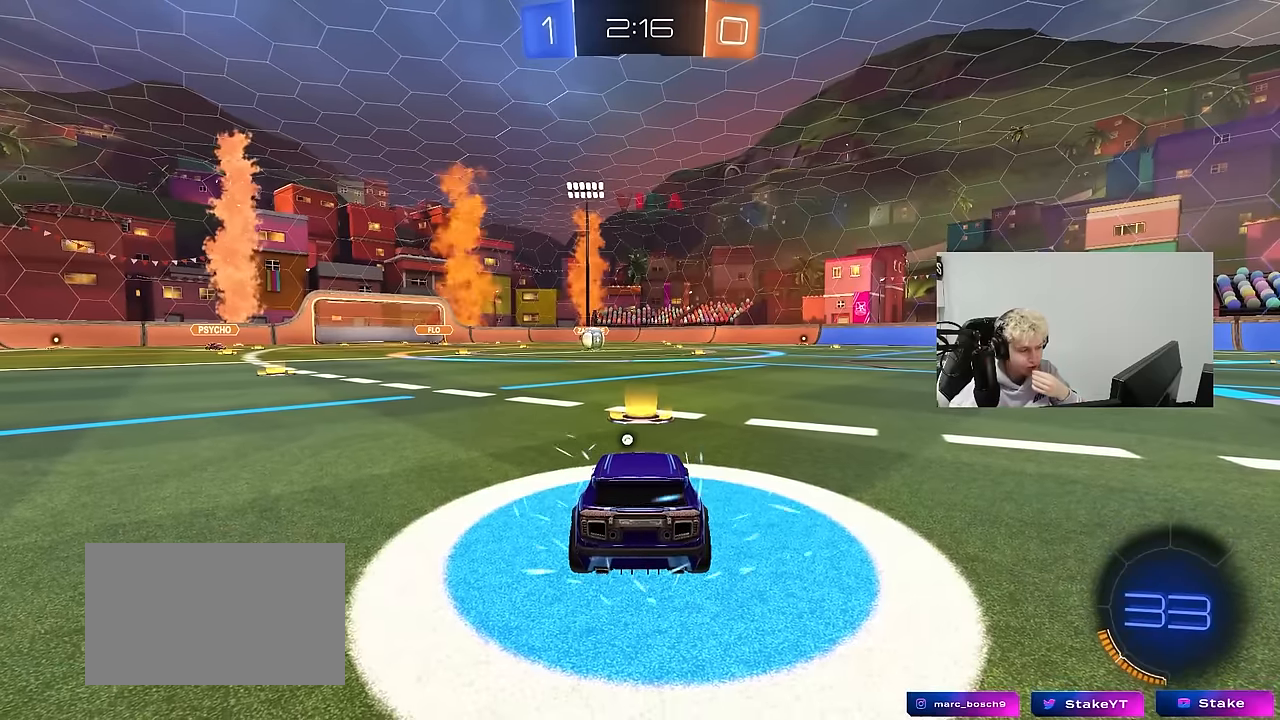
{"keys": [], "mouse": ["wheel"], "mouse_move": "down", "events": [[17, "mouse_right", "up"], [400, "mouse_wheel", "down"]]}
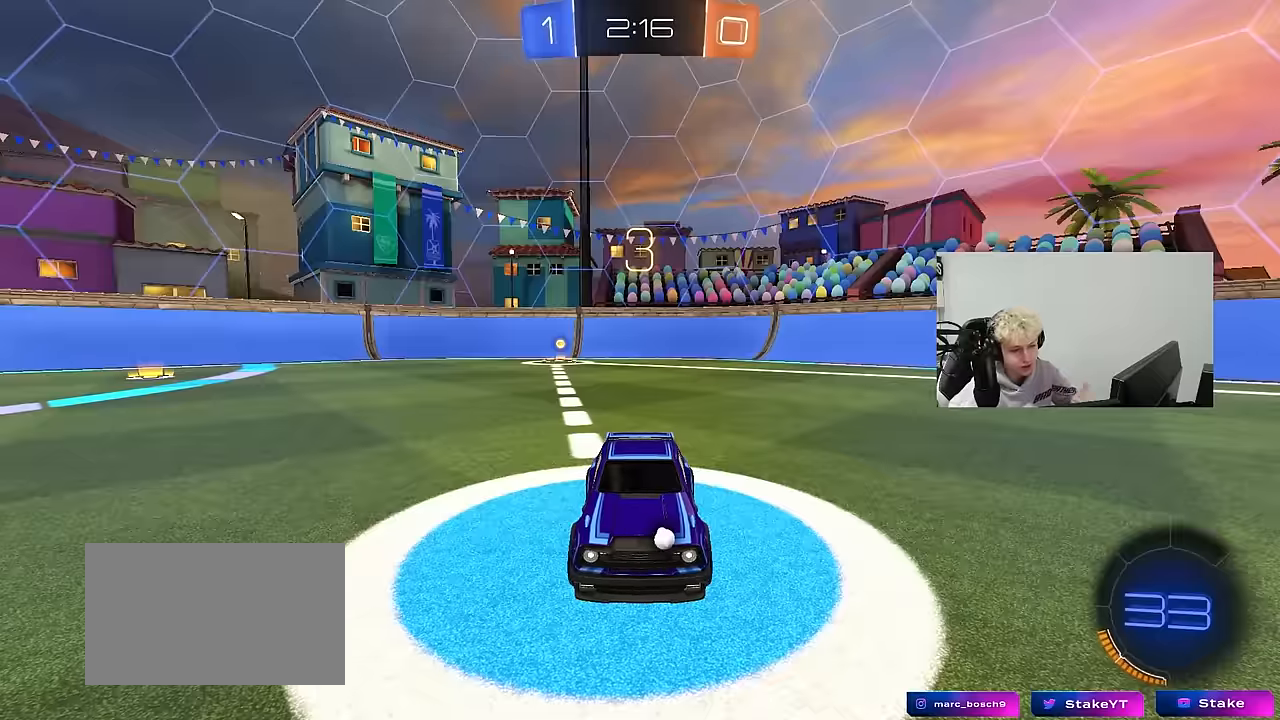
{"keys": [], "mouse": [], "mouse_move": "still", "events": [[84, "mouse_wheel", "up"]]}
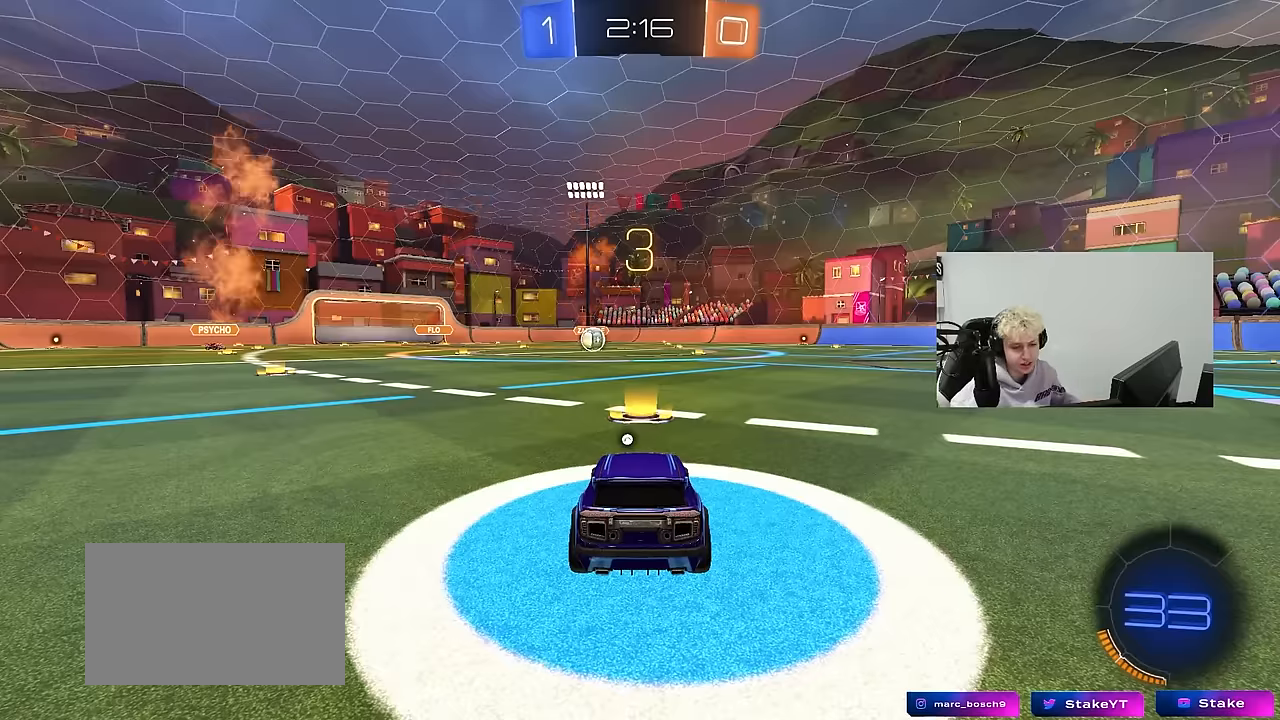
{"keys": ["space"], "mouse": [], "mouse_move": "up-right", "events": [[200, "mouse_wheel", "down"], [284, "mouse_wheel", "up"], [484, "space", "down"]]}
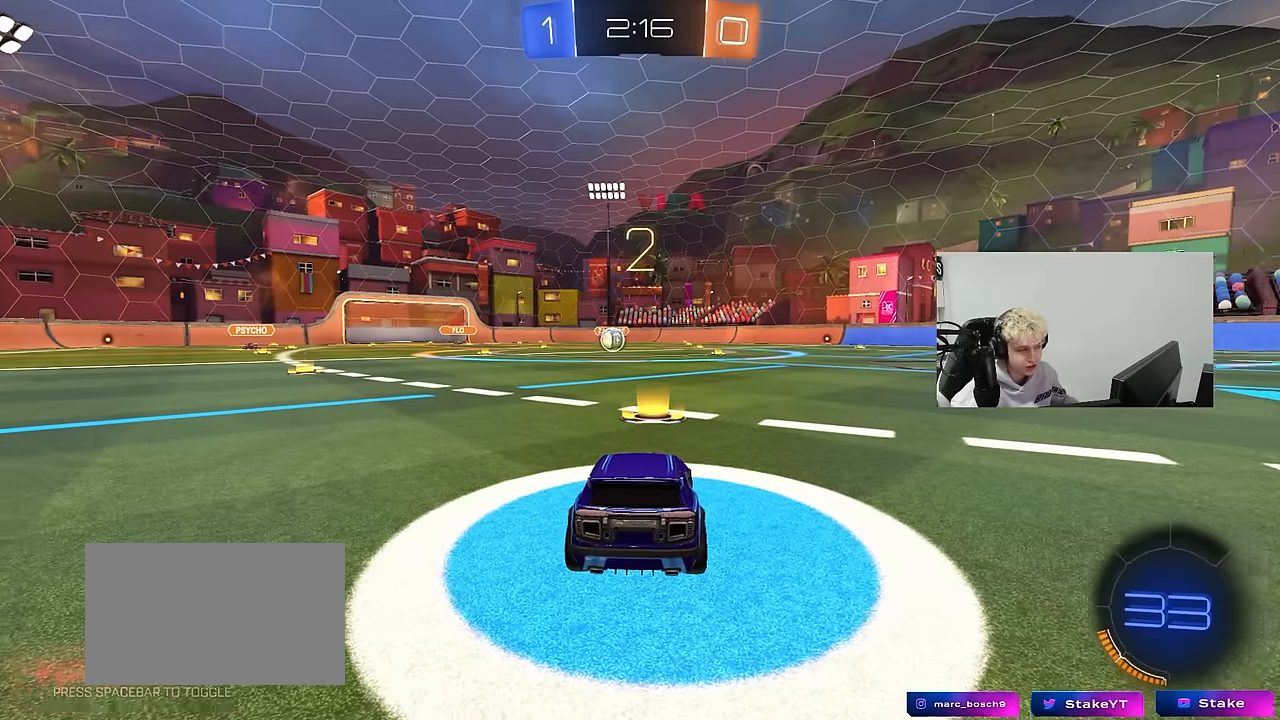
{"keys": ["tab"], "mouse": ["left"], "mouse_move": "left", "events": [[67, "mouse_left", "down"], [67, "space", "up"], [300, "space", "down"], [400, "space", "up"], [400, "tab", "down"]]}
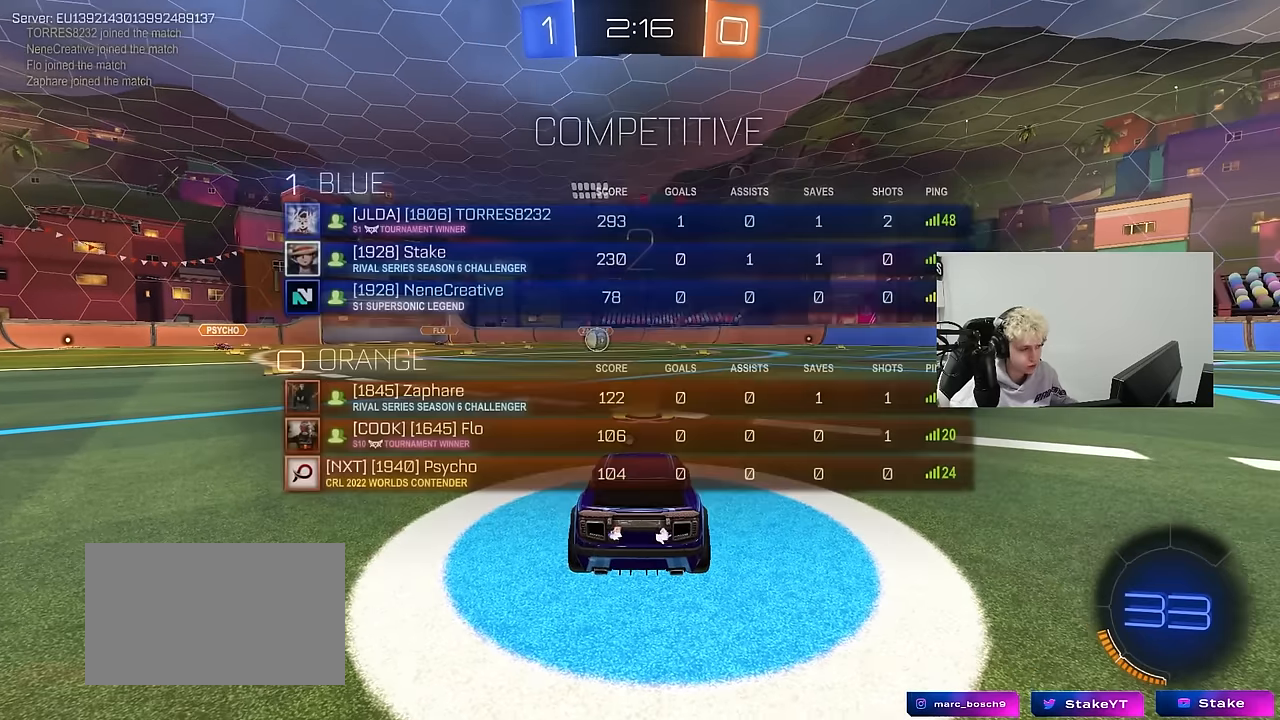
{"keys": ["w"], "mouse": ["left"], "mouse_move": "left", "events": [[84, "space", "down"], [184, "space", "up"], [317, "w", "down"], [417, "tab", "up"]]}
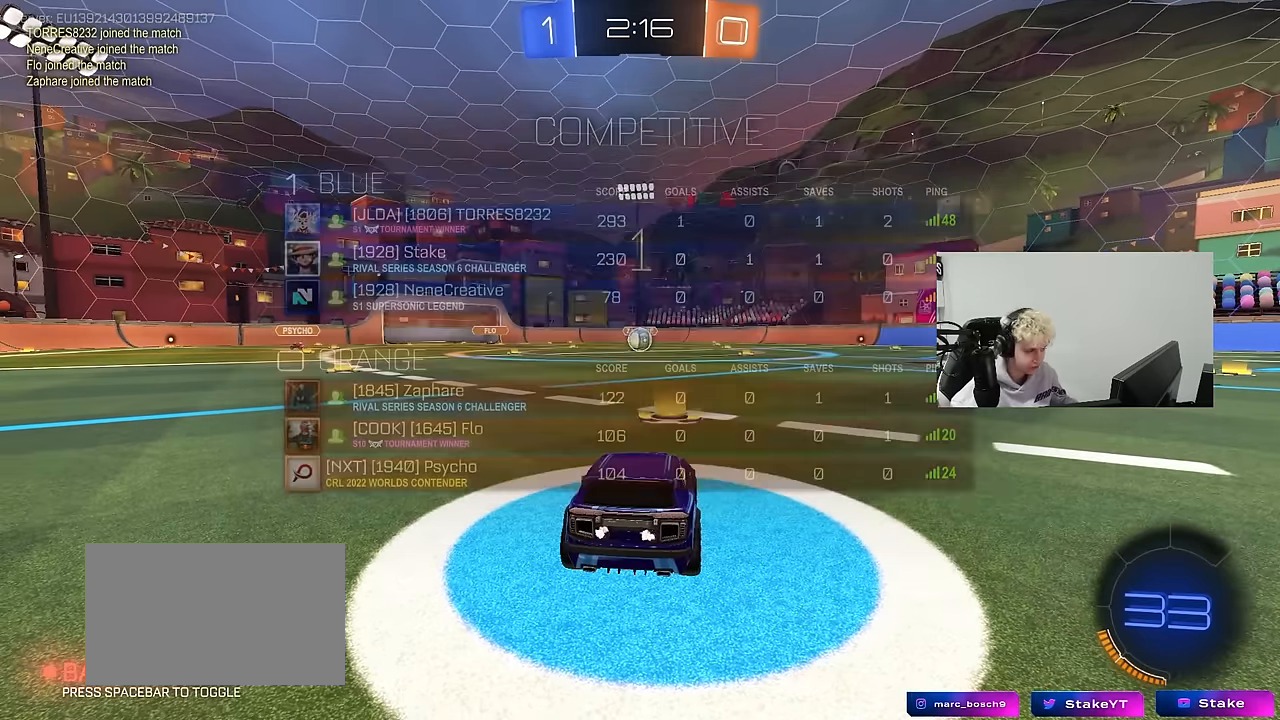
{"keys": ["w"], "mouse": ["left"], "mouse_move": "left", "events": []}
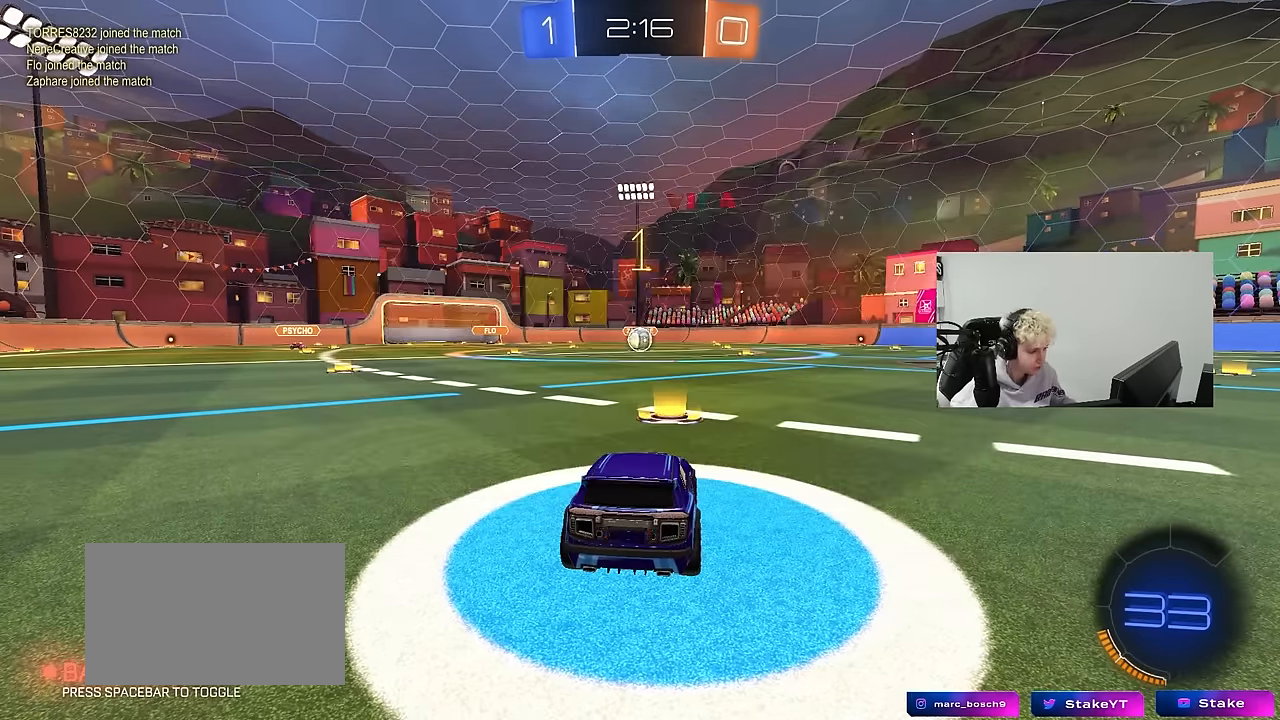
{"keys": ["w"], "mouse": ["left"], "mouse_move": "still", "events": []}
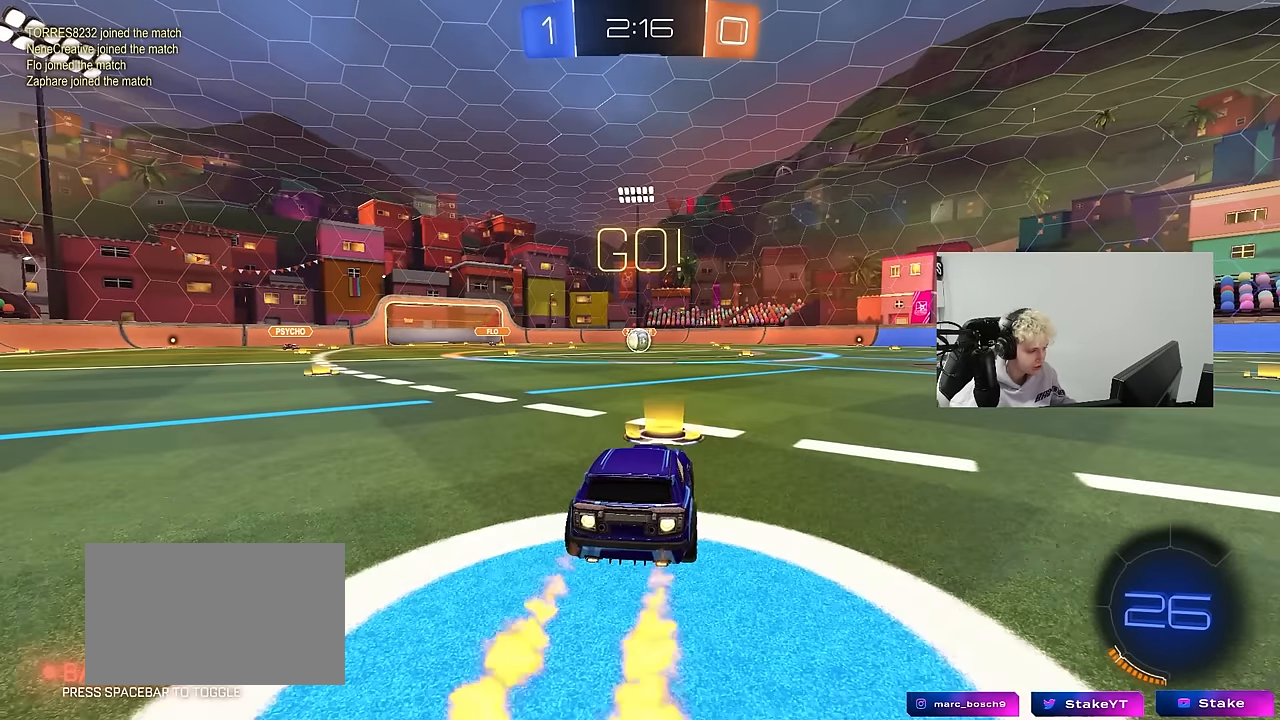
{"keys": ["a", "s", "shift"], "mouse": ["left"], "mouse_move": "right", "events": [[34, "d", "down"], [84, "d", "up"], [84, "mouse_right", "down"], [134, "a", "down"], [184, "mouse_right", "up"], [184, "shift", "down"], [234, "mouse_right", "down"], [234, "s", "down"], [267, "w", "up"], [317, "mouse_right", "up"]]}
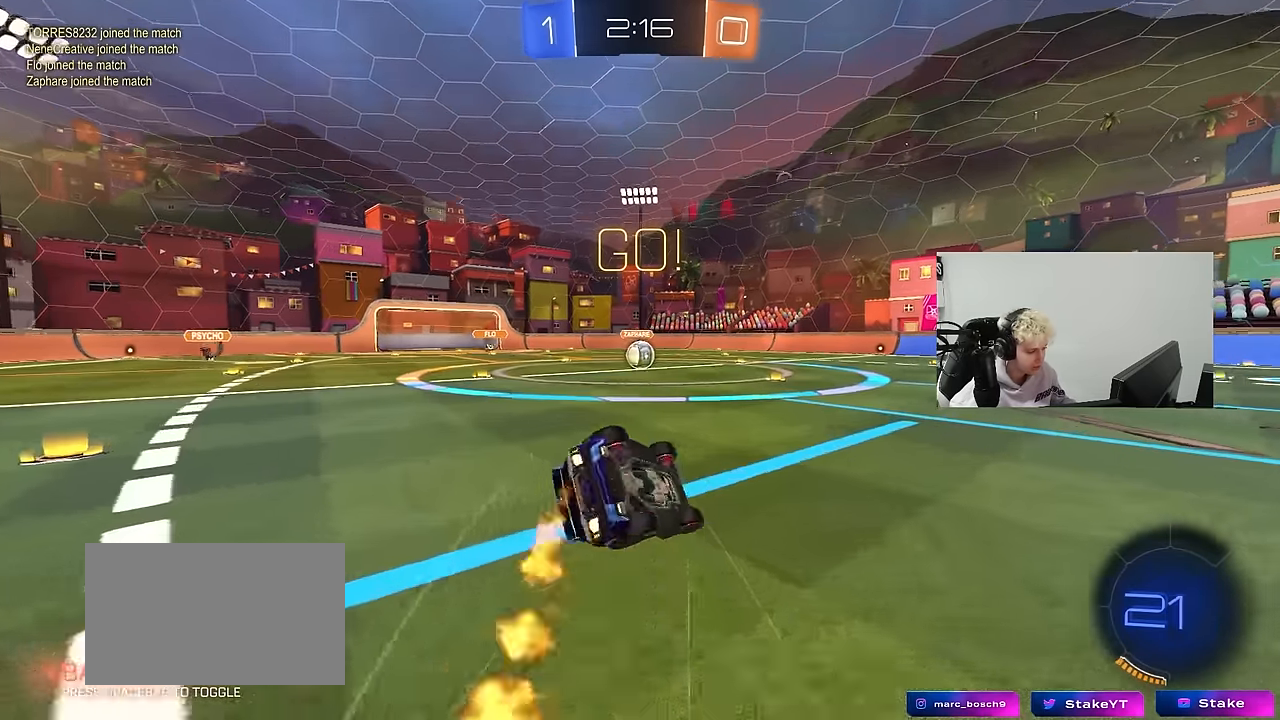
{"keys": ["a", "s"], "mouse": ["left"], "mouse_move": "still", "events": [[200, "s", "up"], [284, "s", "down"], [467, "shift", "up"]]}
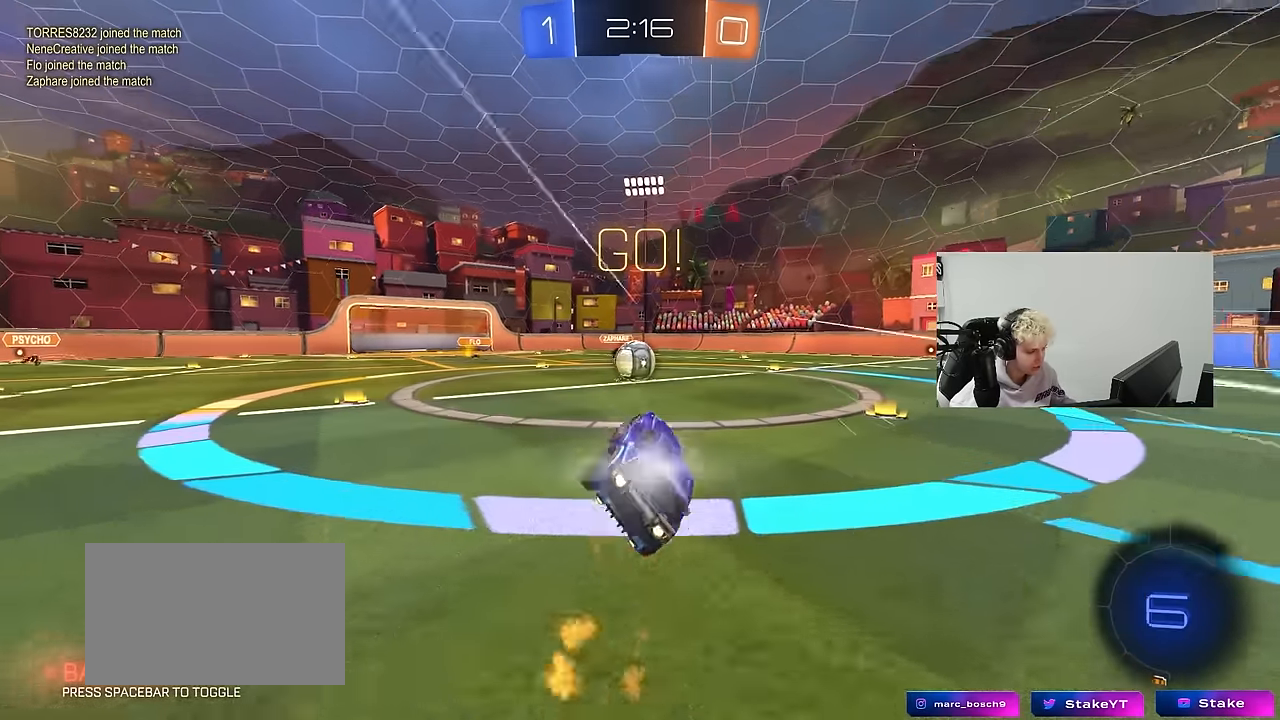
{"keys": ["d"], "mouse": ["left", "right"], "mouse_move": "down-left", "events": [[17, "a", "up"], [17, "s", "up"], [67, "mouse_left", "up"], [217, "a", "down"], [217, "w", "down"], [300, "a", "up"], [300, "w", "up"], [400, "d", "down"], [450, "mouse_left", "down"], [450, "mouse_right", "down"]]}
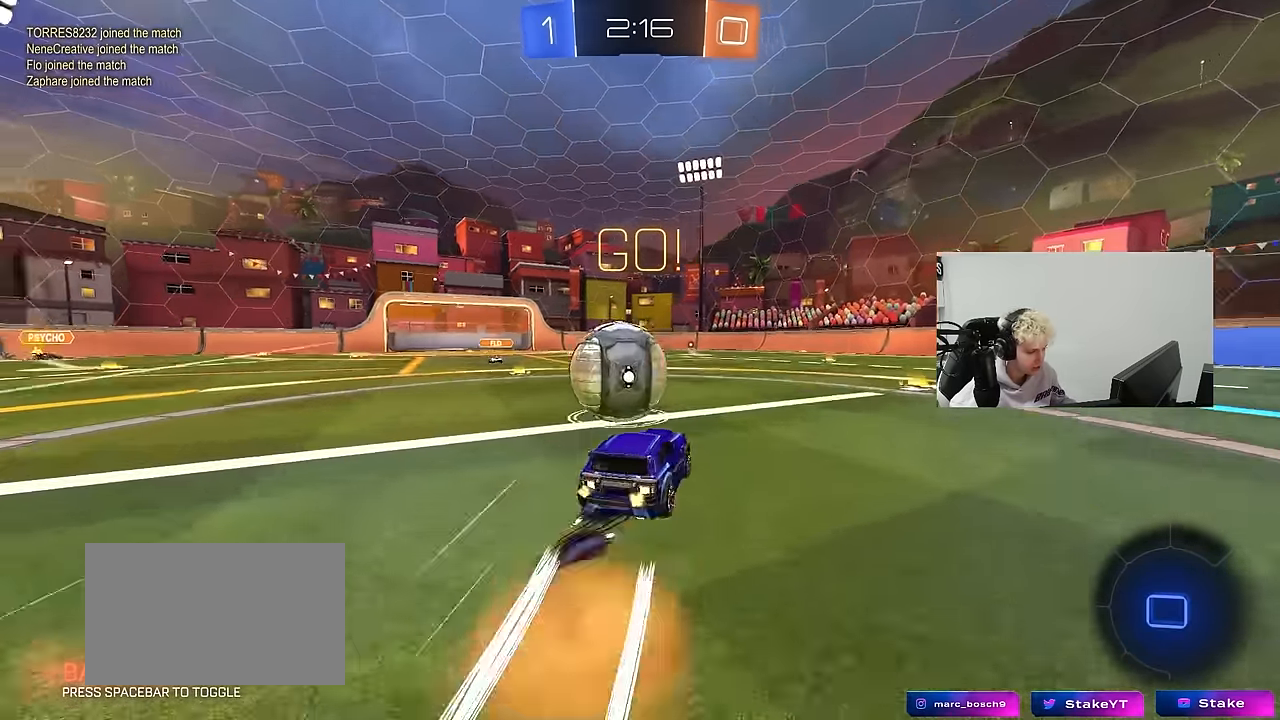
{"keys": ["a", "shift"], "mouse": [], "mouse_move": "still", "events": [[34, "a", "down"], [34, "d", "up"], [34, "mouse_right", "up"], [34, "shift", "down"], [84, "mouse_right", "down"], [267, "mouse_left", "up"], [267, "mouse_right", "up"]]}